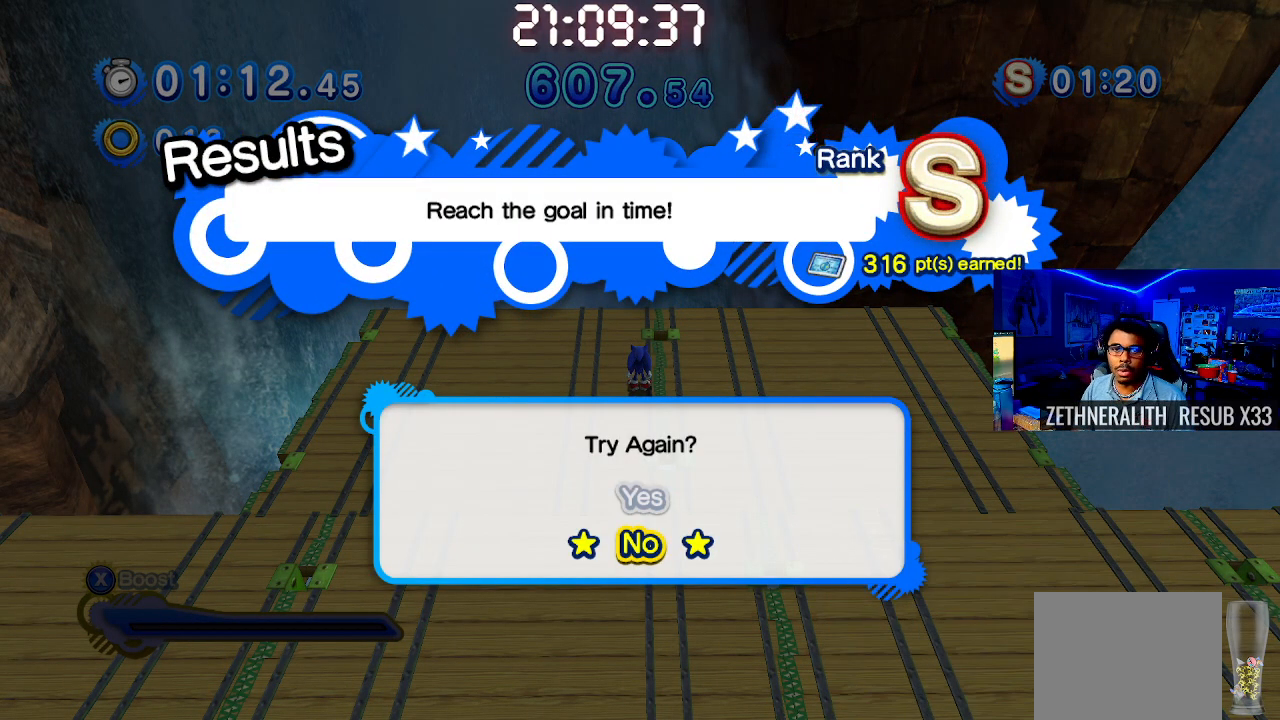
Gameplay with a controller (PlayStation layout); each line is a JSON object with the inputs held at the frame after it. "events" lists button and stick changes between this image and that frame as [ms after this image, input, new state], when the widget could be followed in between. Not read: L1.
{"buttons": [], "left_stick": "center", "right_stick": "center", "events": [[233, "CROSS", "down"], [317, "CROSS", "up"]]}
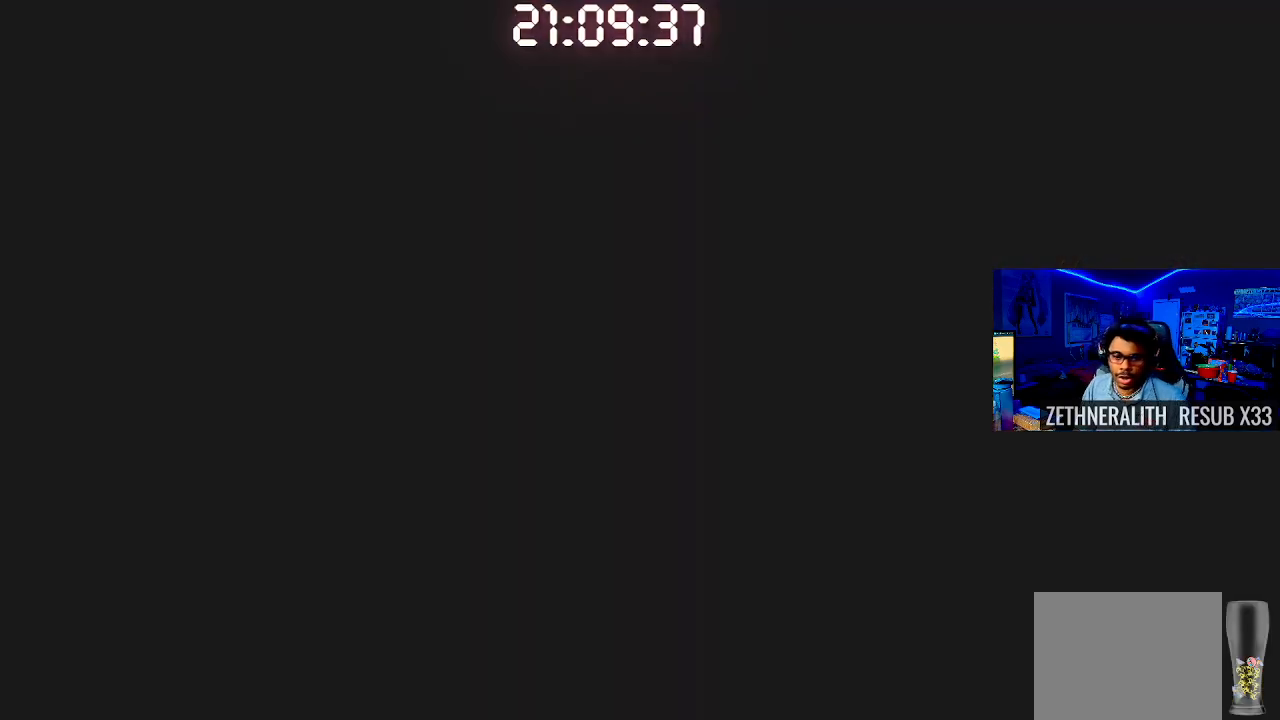
{"buttons": [], "left_stick": "center", "right_stick": "center", "events": []}
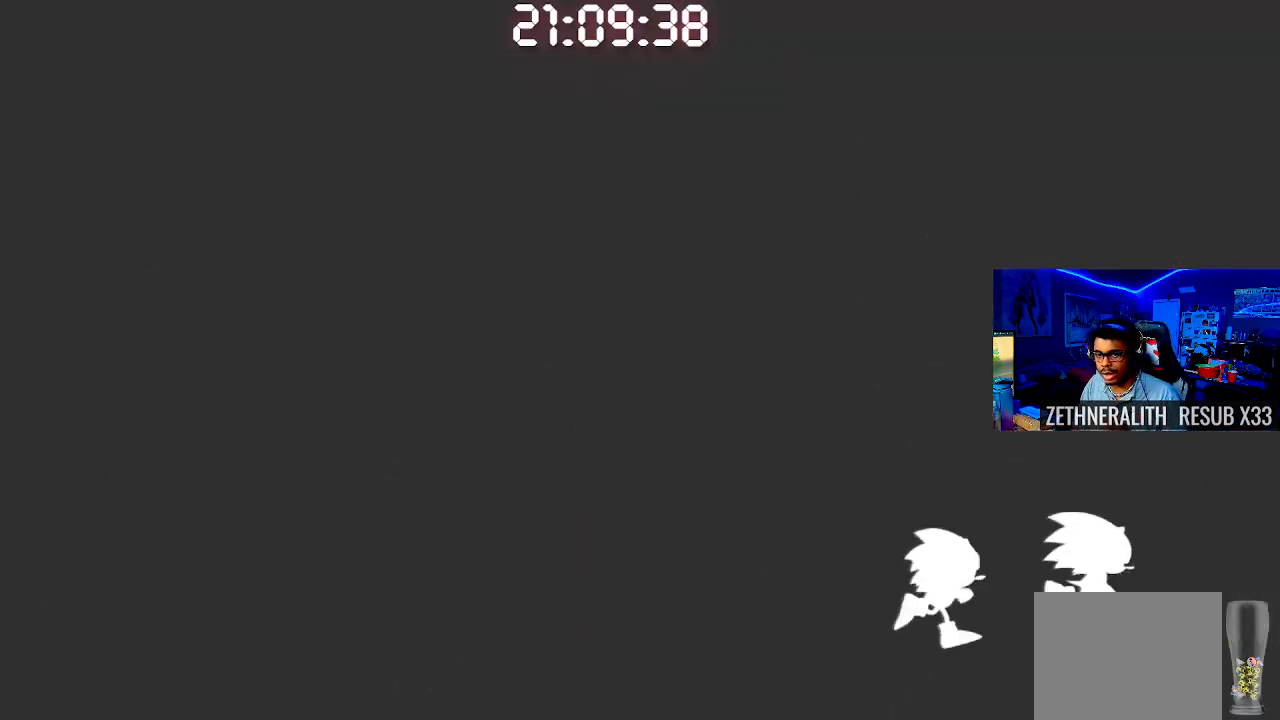
{"buttons": [], "left_stick": "center", "right_stick": "center"}
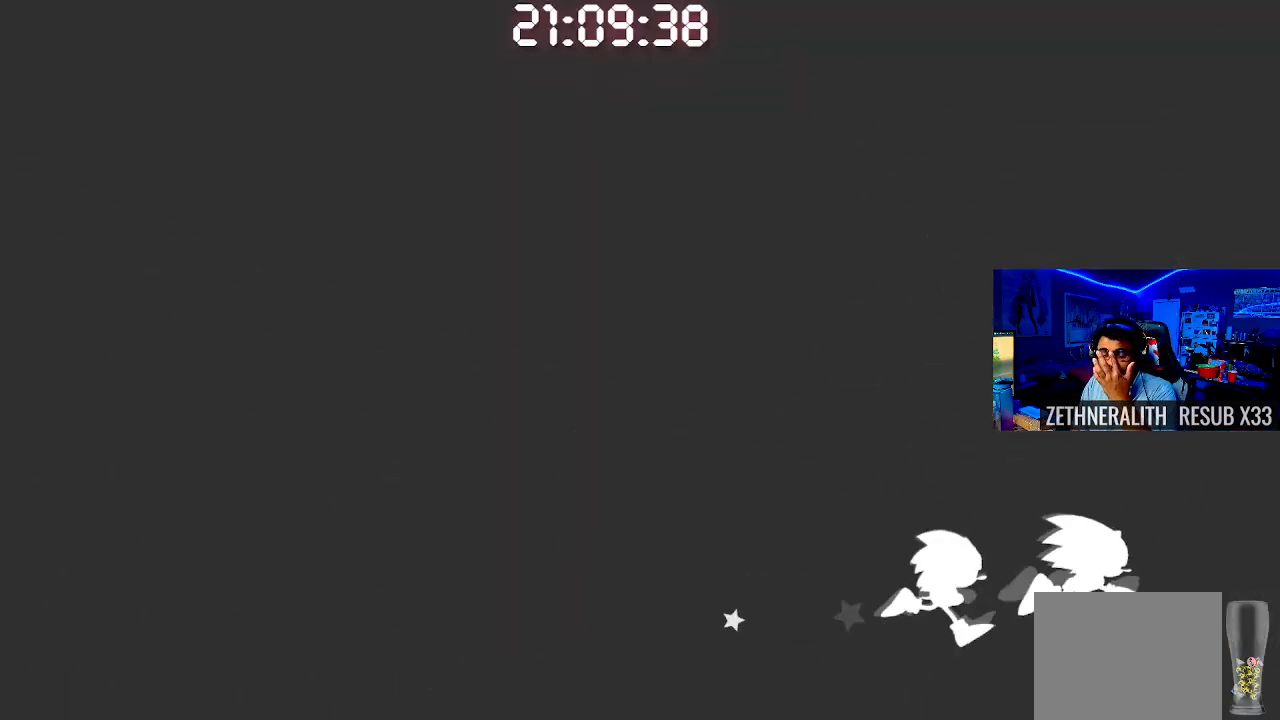
{"buttons": [], "left_stick": "center", "right_stick": "center", "events": []}
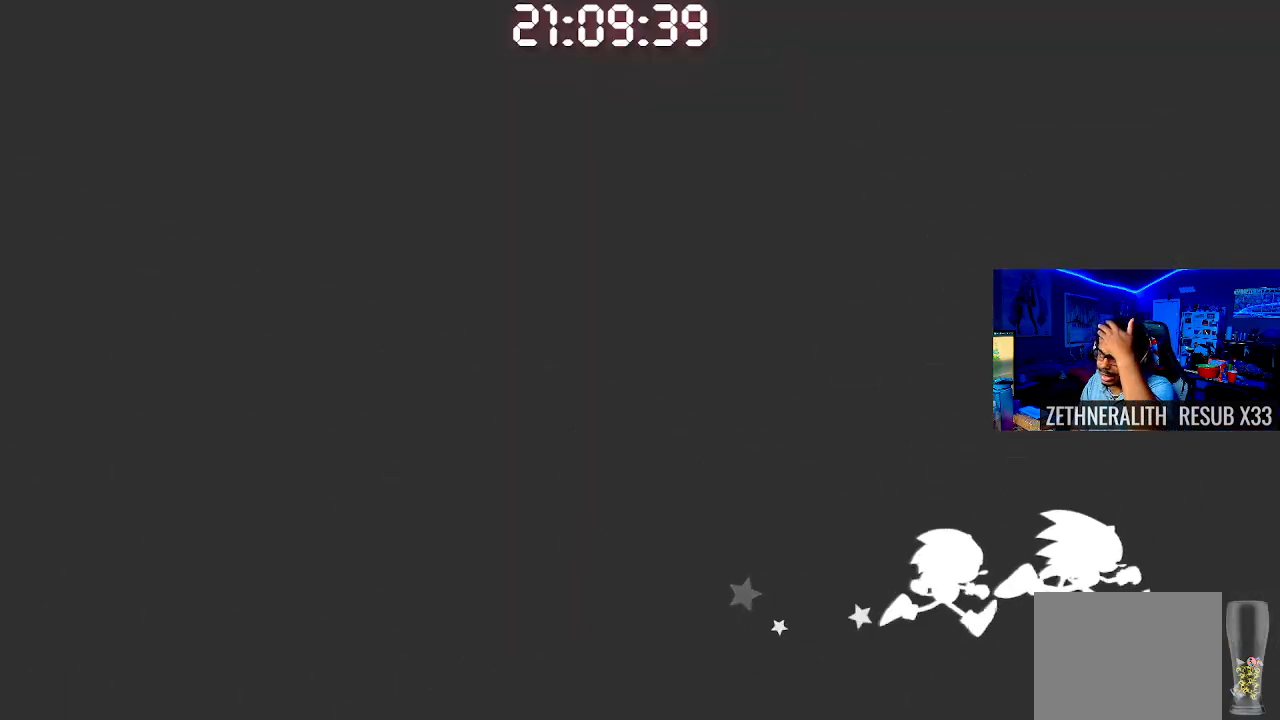
{"buttons": [], "left_stick": "center", "right_stick": "center", "events": []}
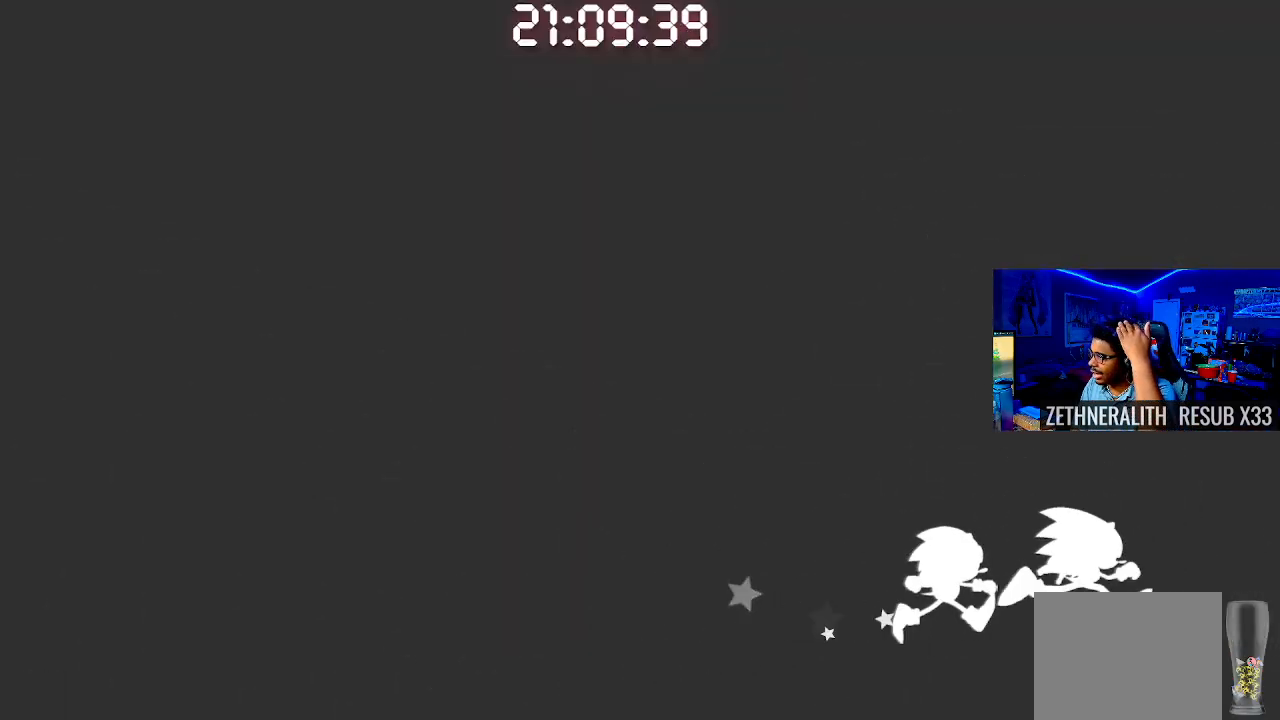
{"buttons": [], "left_stick": "center", "right_stick": "center", "events": []}
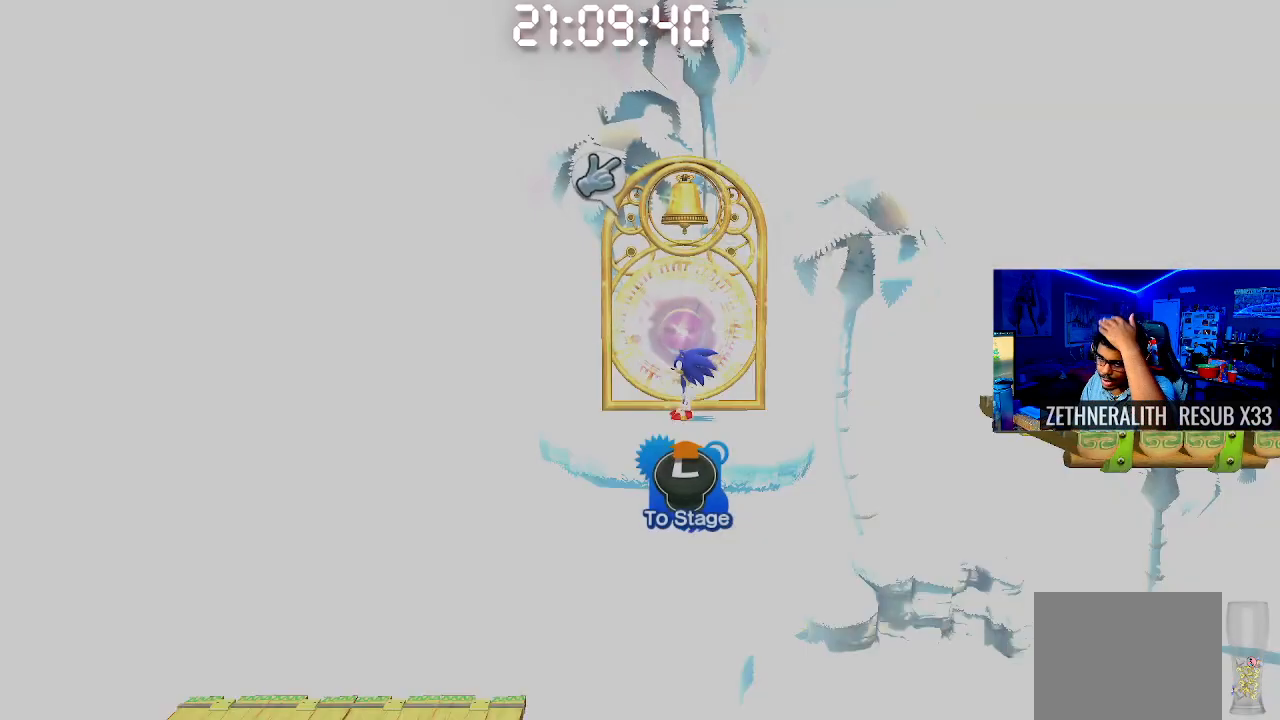
{"buttons": [], "left_stick": "center", "right_stick": "center", "events": []}
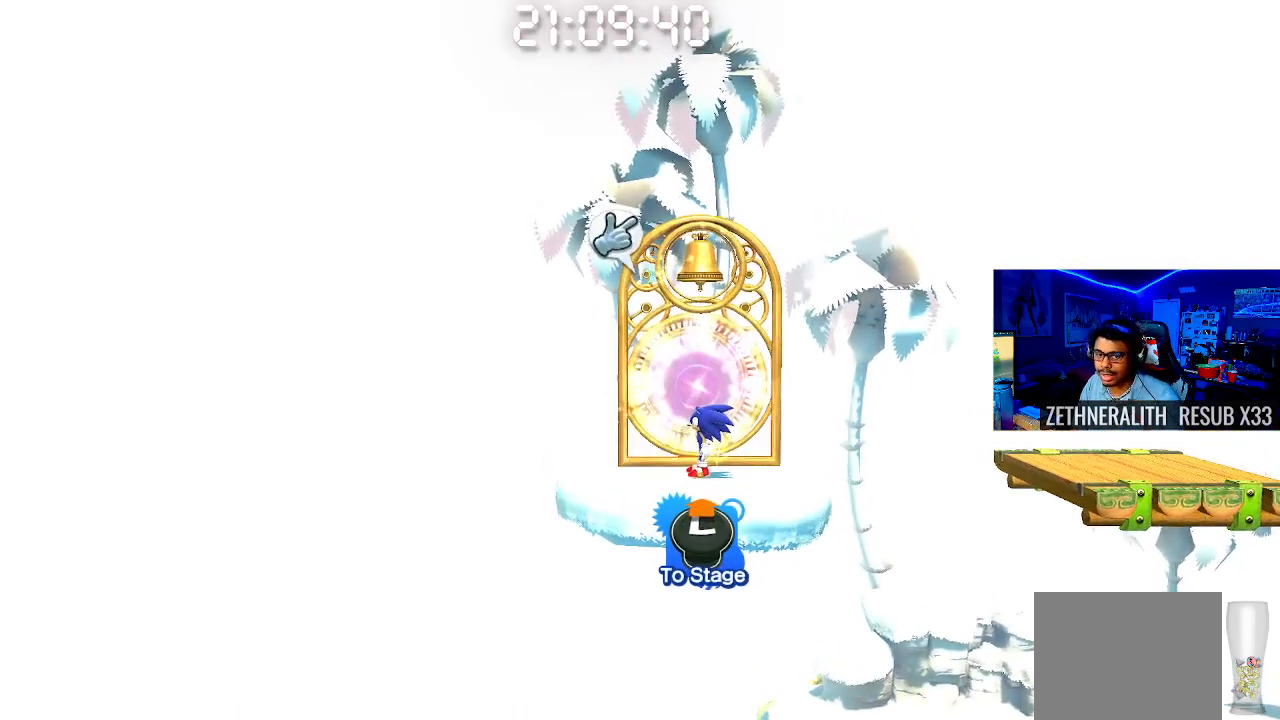
{"buttons": ["CROSS"], "left_stick": "center", "right_stick": "center", "events": [[217, "left_stick", "right"], [417, "left_stick", "center"], [467, "CROSS", "down"]]}
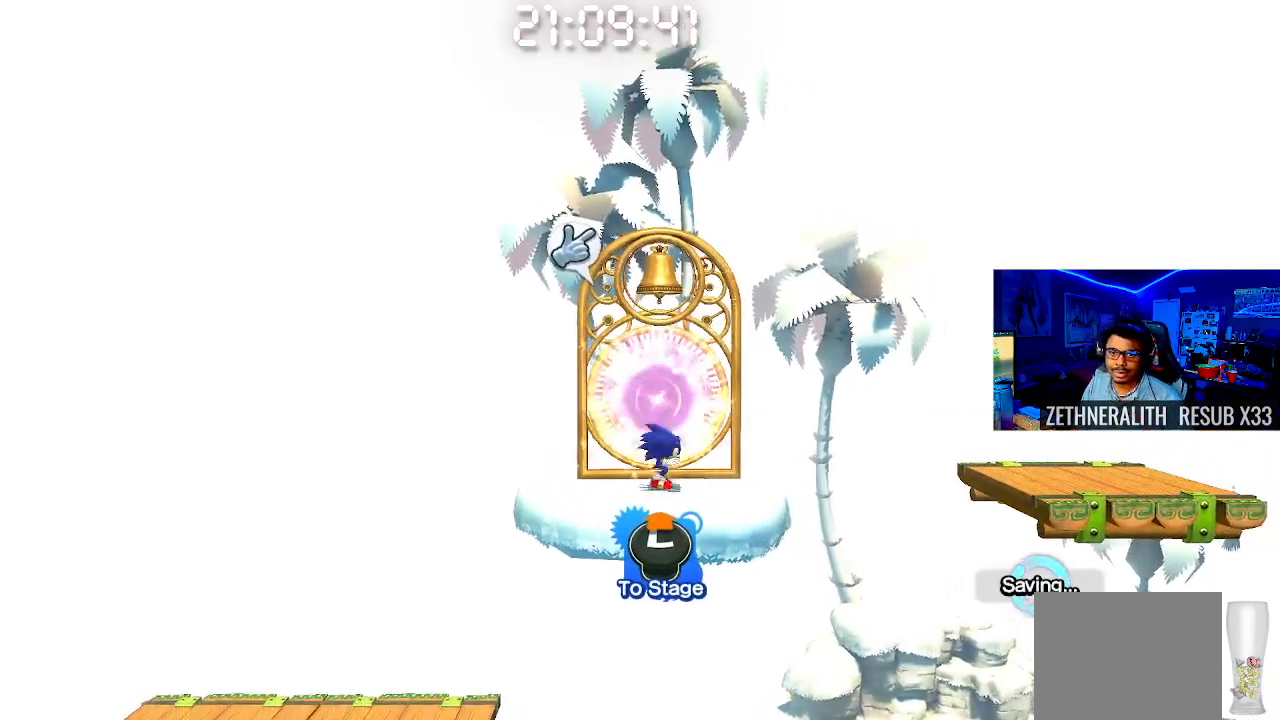
{"buttons": [], "left_stick": "right", "right_stick": "center", "events": [[33, "left_stick", "up-left"], [250, "left_stick", "center"], [267, "CROSS", "up"], [450, "left_stick", "right"]]}
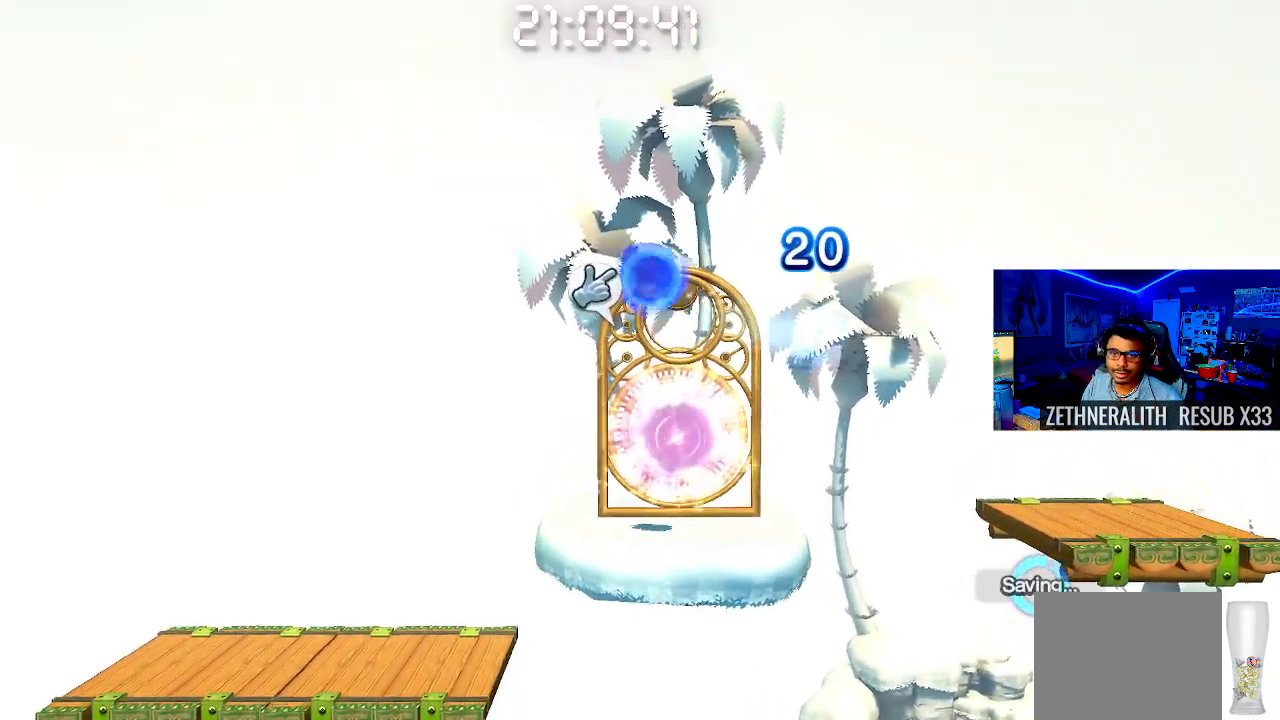
{"buttons": ["CROSS"], "left_stick": "right", "right_stick": "center", "events": [[483, "CROSS", "down"]]}
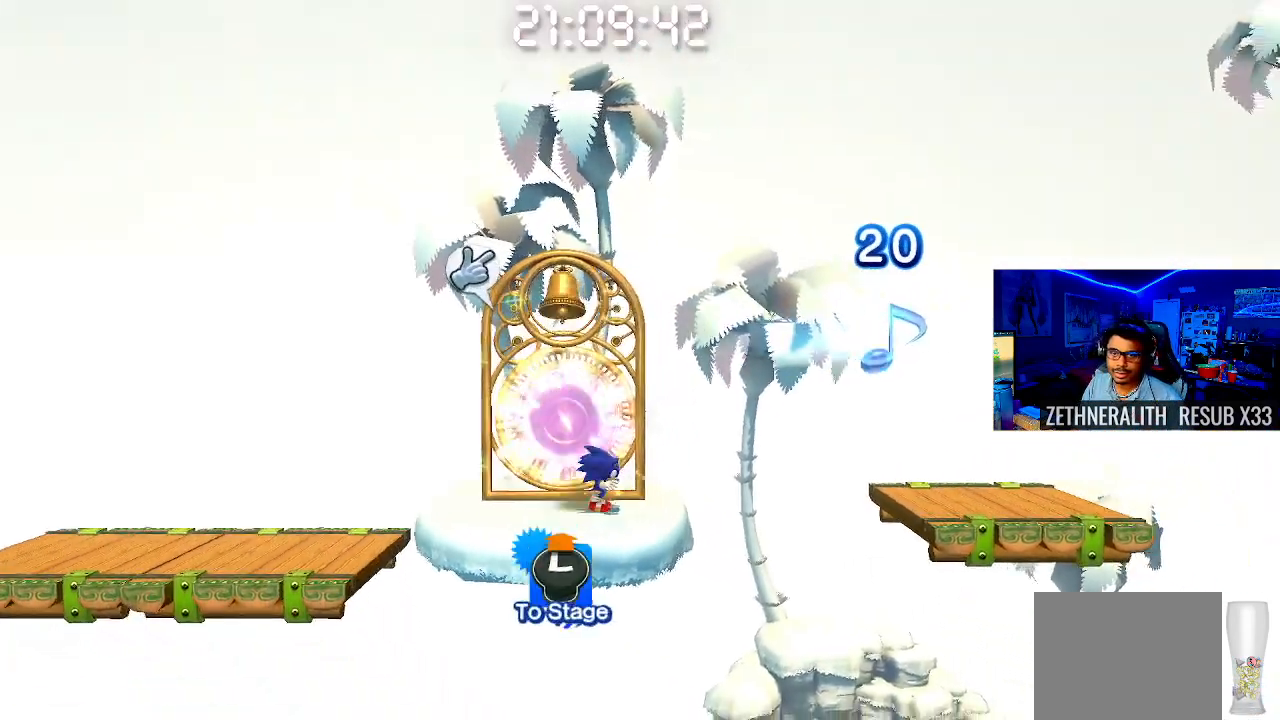
{"buttons": [], "left_stick": "right", "right_stick": "center", "events": [[217, "SQUARE", "down"], [367, "CROSS", "up"], [367, "SQUARE", "up"]]}
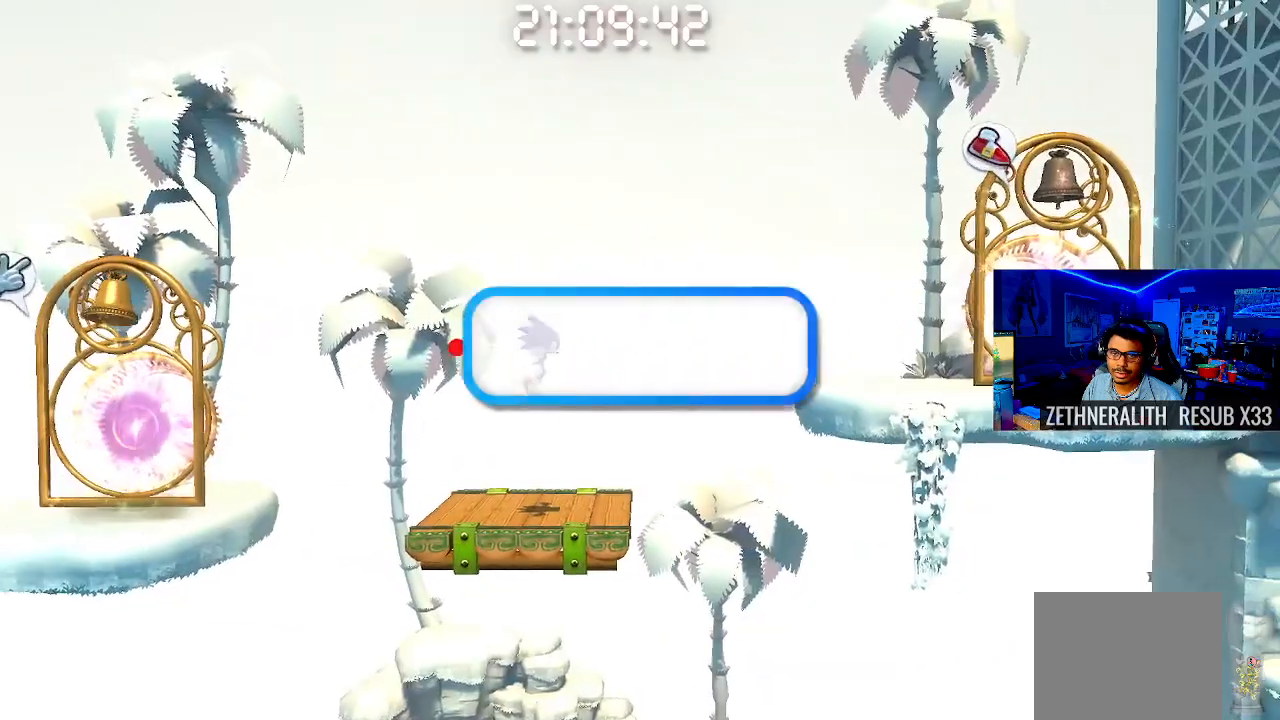
{"buttons": ["CROSS"], "left_stick": "center", "right_stick": "center", "events": [[200, "left_stick", "center"], [483, "CROSS", "down"]]}
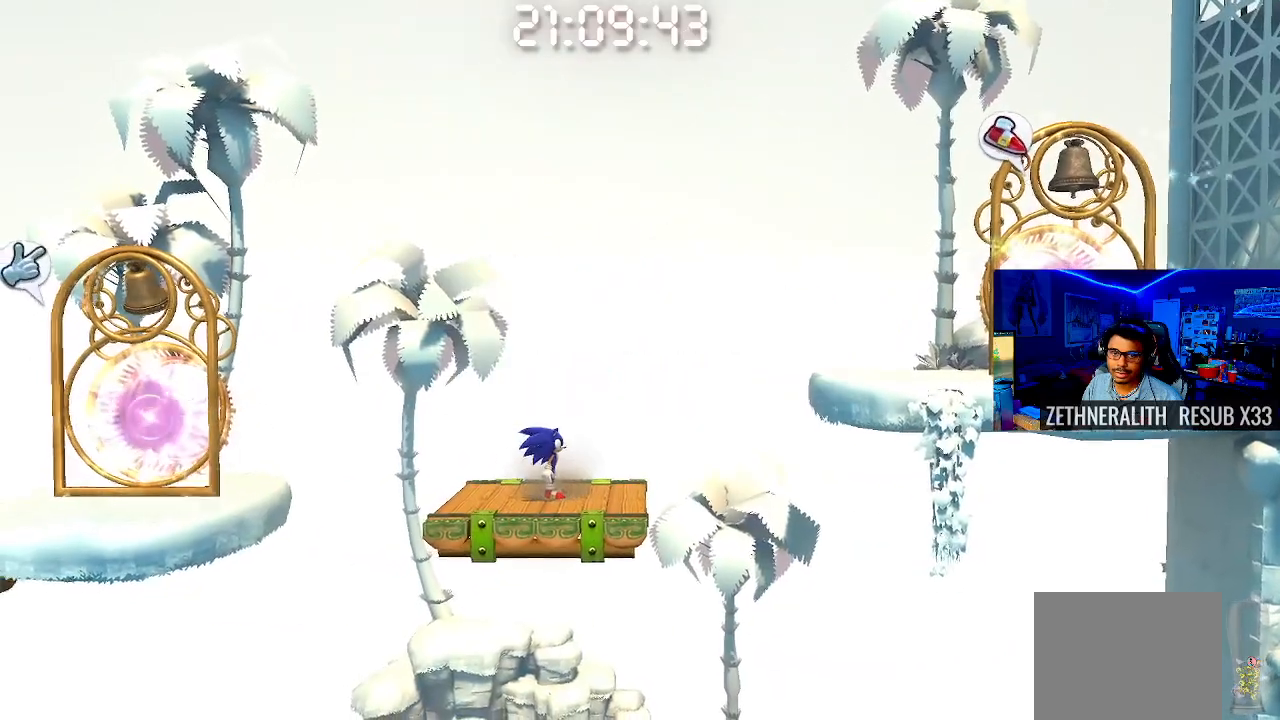
{"buttons": [], "left_stick": "center", "right_stick": "center", "events": [[100, "CROSS", "up"], [200, "left_stick", "right"], [467, "left_stick", "center"]]}
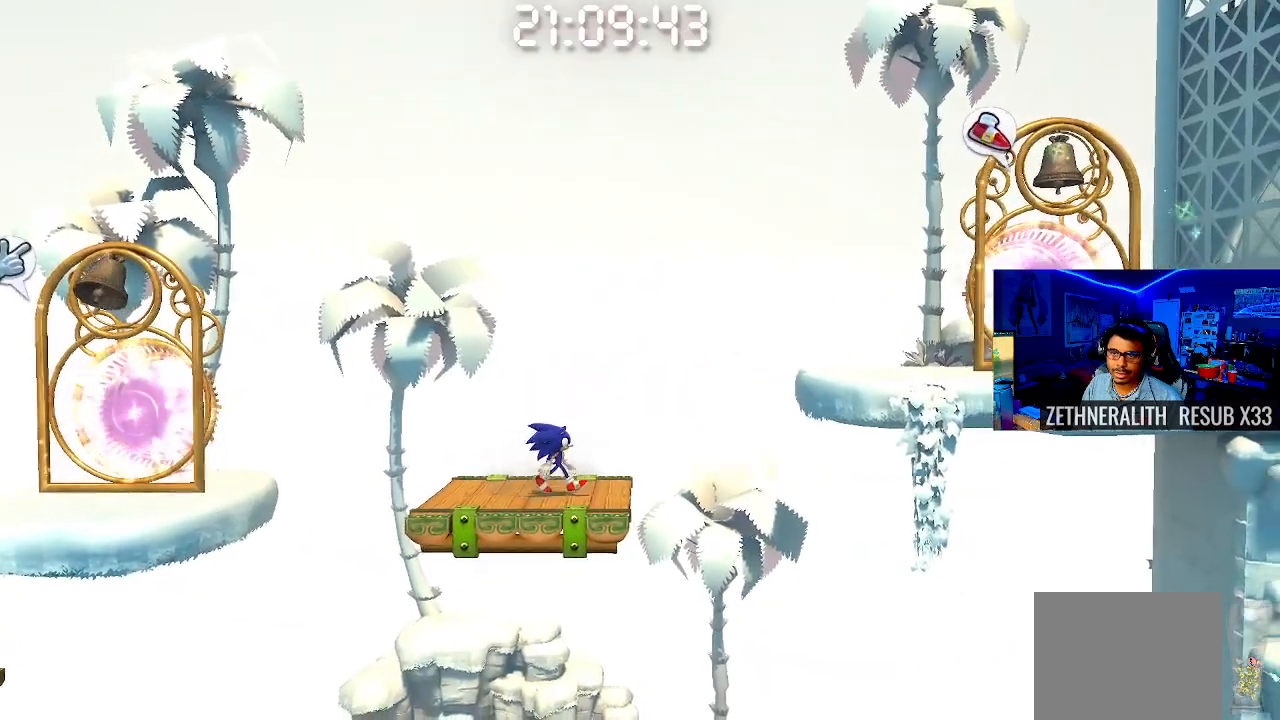
{"buttons": [], "left_stick": "center", "right_stick": "center", "events": [[17, "left_stick", "left"], [200, "TRIANGLE", "down"], [283, "CROSS", "down"], [283, "TRIANGLE", "up"], [283, "left_stick", "center"], [500, "CROSS", "up"]]}
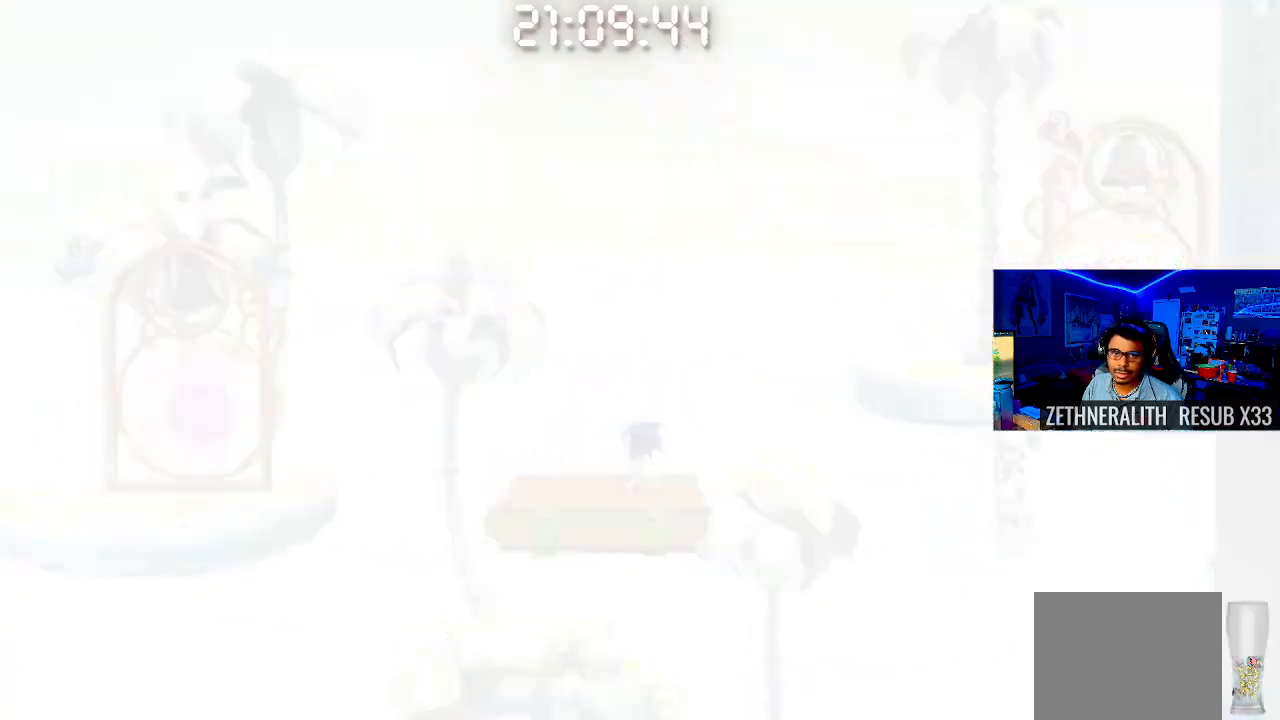
{"buttons": [], "left_stick": "center", "right_stick": "center", "events": []}
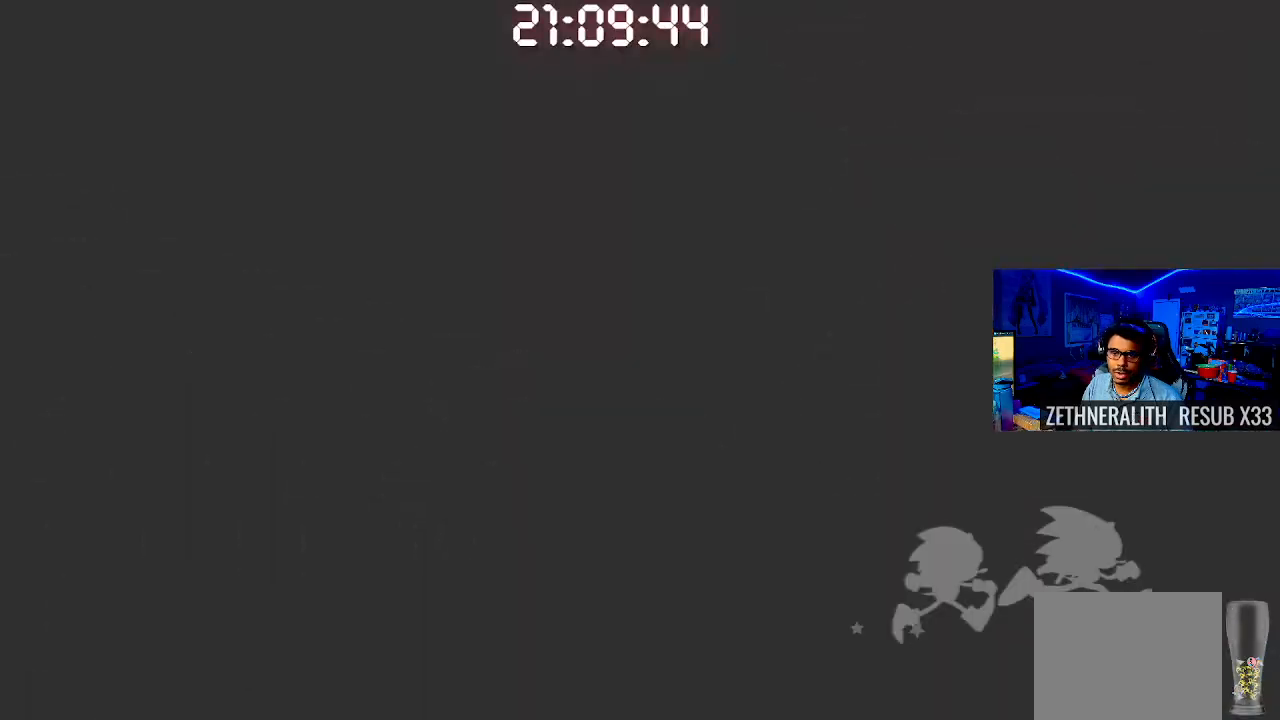
{"buttons": [], "left_stick": "center", "right_stick": "center", "events": []}
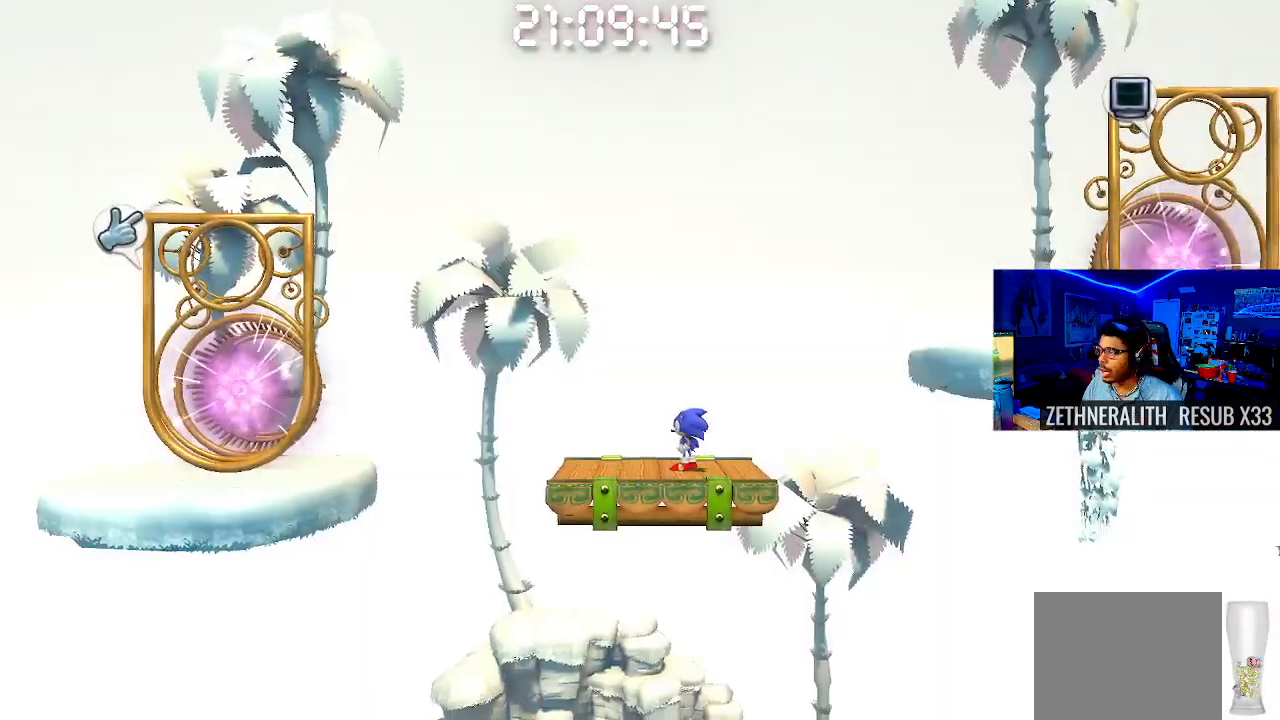
{"buttons": ["CROSS"], "left_stick": "right", "right_stick": "center", "events": [[200, "left_stick", "right"], [500, "CROSS", "down"]]}
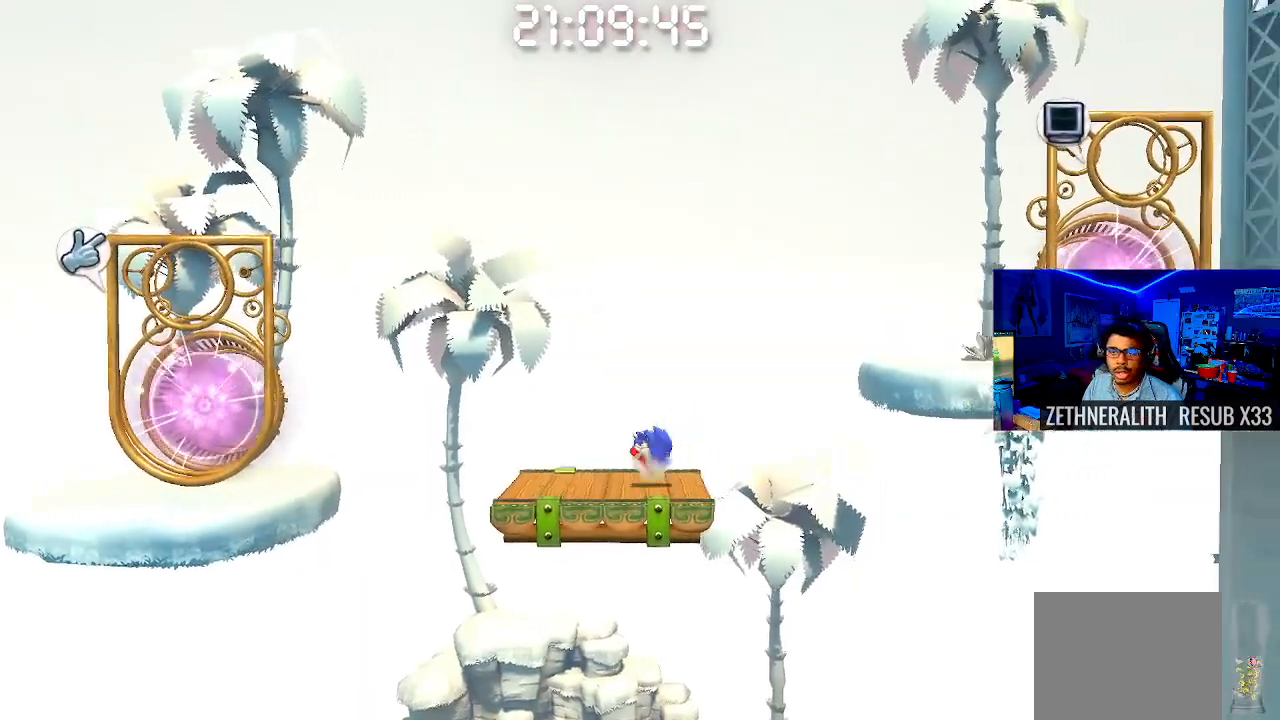
{"buttons": ["CROSS"], "left_stick": "right", "right_stick": "center", "events": []}
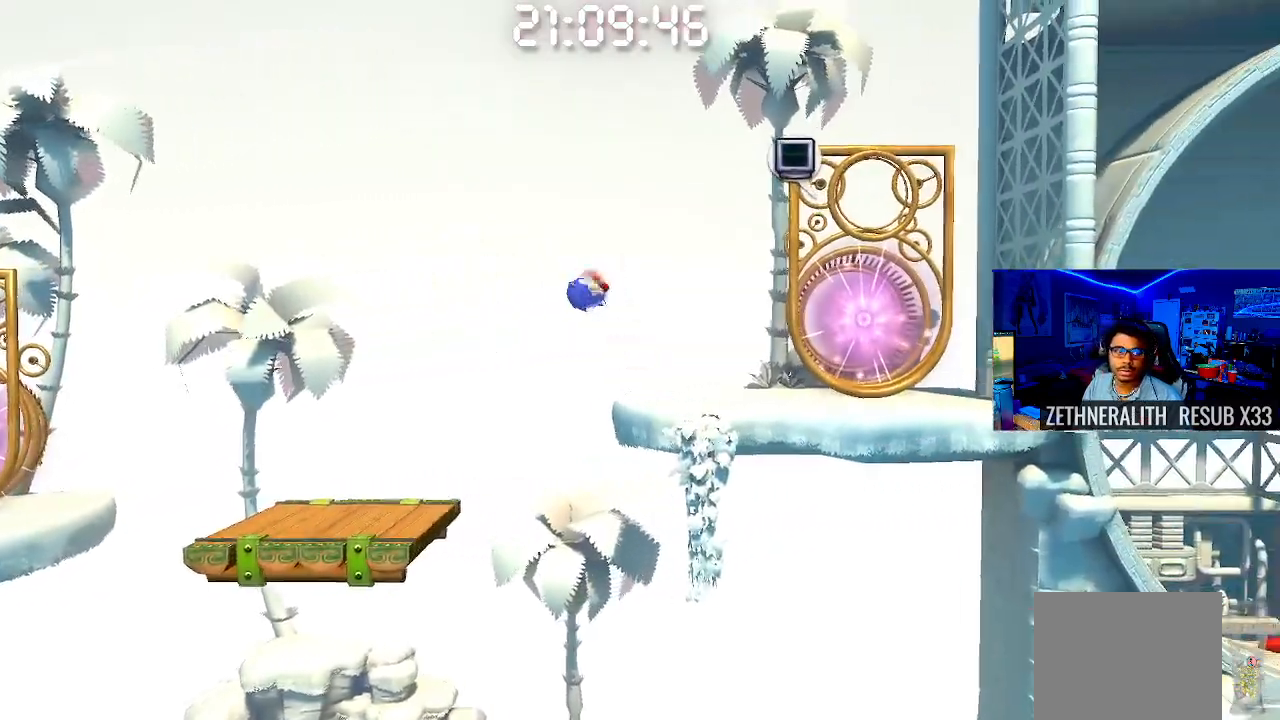
{"buttons": [], "left_stick": "left", "right_stick": "center", "events": [[117, "CROSS", "up"], [183, "left_stick", "center"], [250, "left_stick", "left"]]}
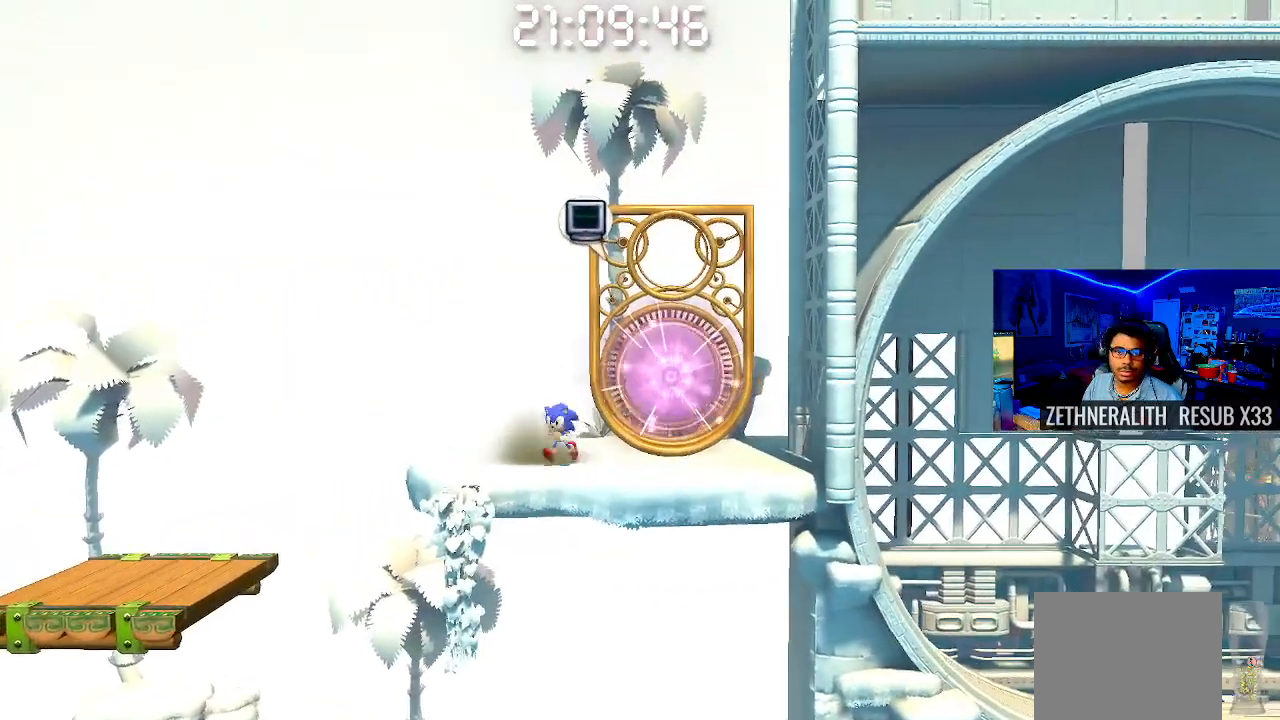
{"buttons": ["CROSS"], "left_stick": "left", "right_stick": "center", "events": [[233, "CROSS", "down"]]}
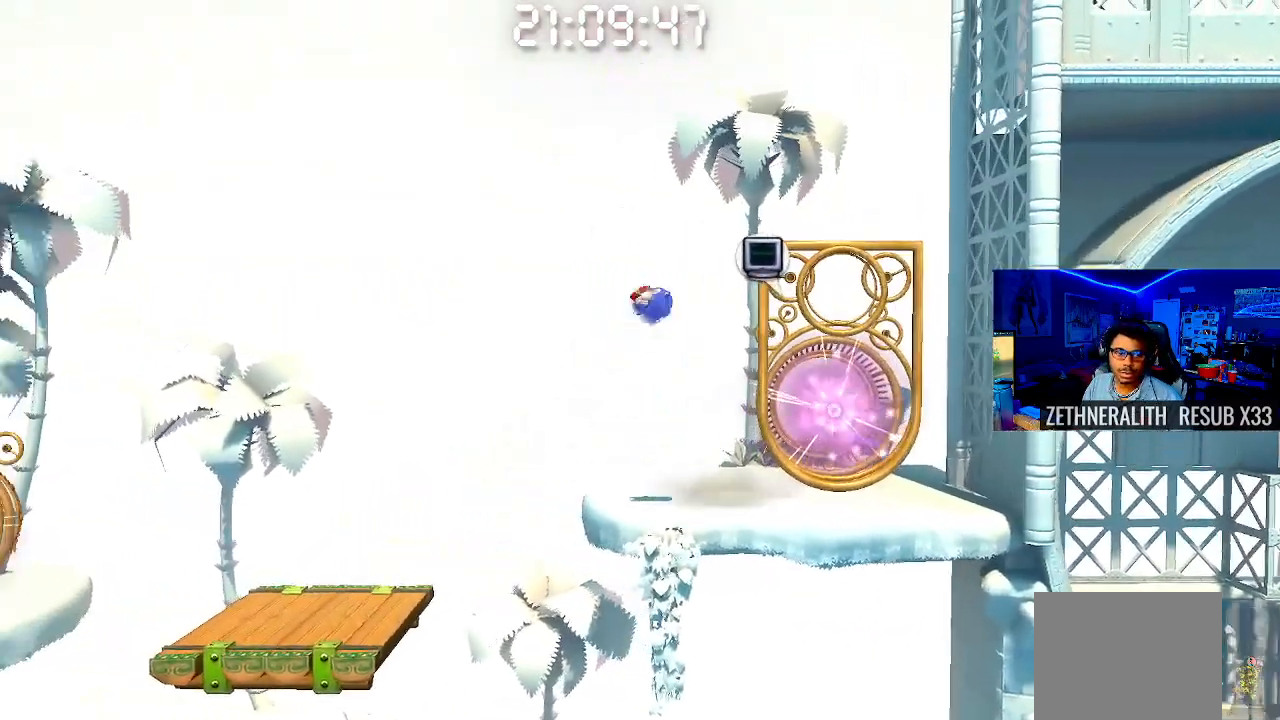
{"buttons": [], "left_stick": "right", "right_stick": "center", "events": [[183, "CROSS", "up"], [333, "left_stick", "center"], [433, "left_stick", "right"]]}
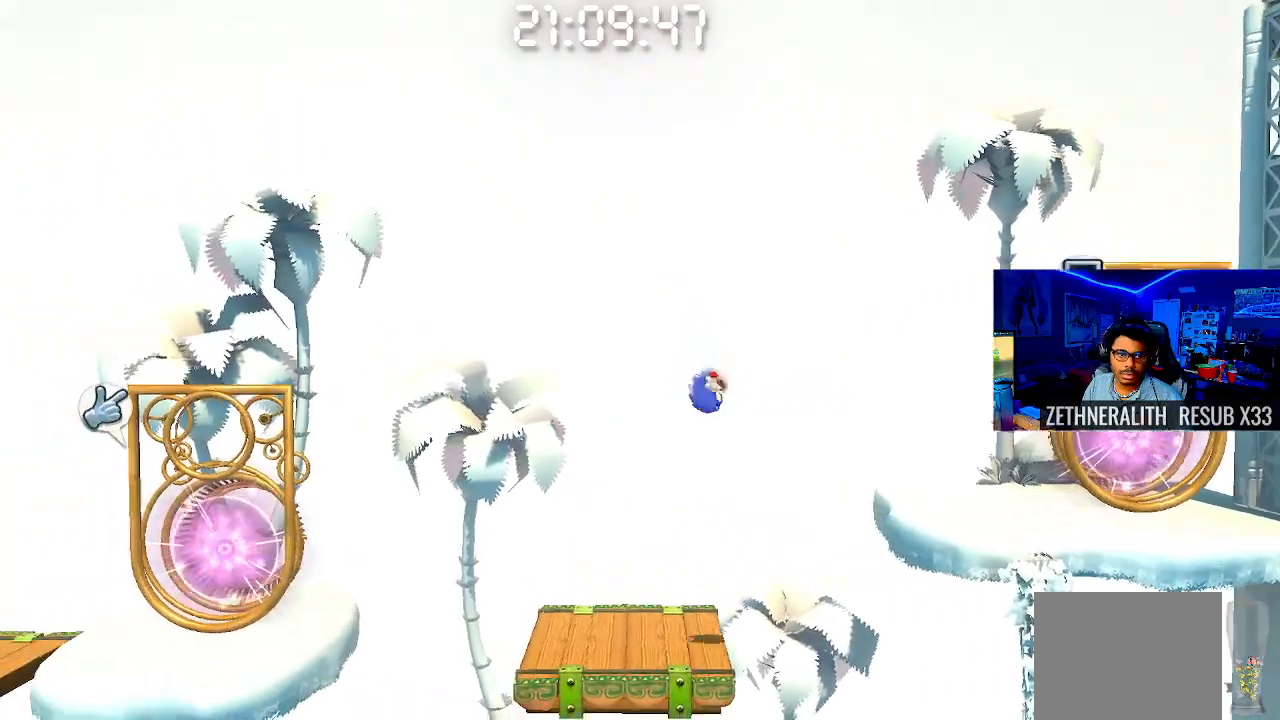
{"buttons": [], "left_stick": "center", "right_stick": "center", "events": [[150, "left_stick", "center"], [217, "left_stick", "left"], [367, "left_stick", "center"]]}
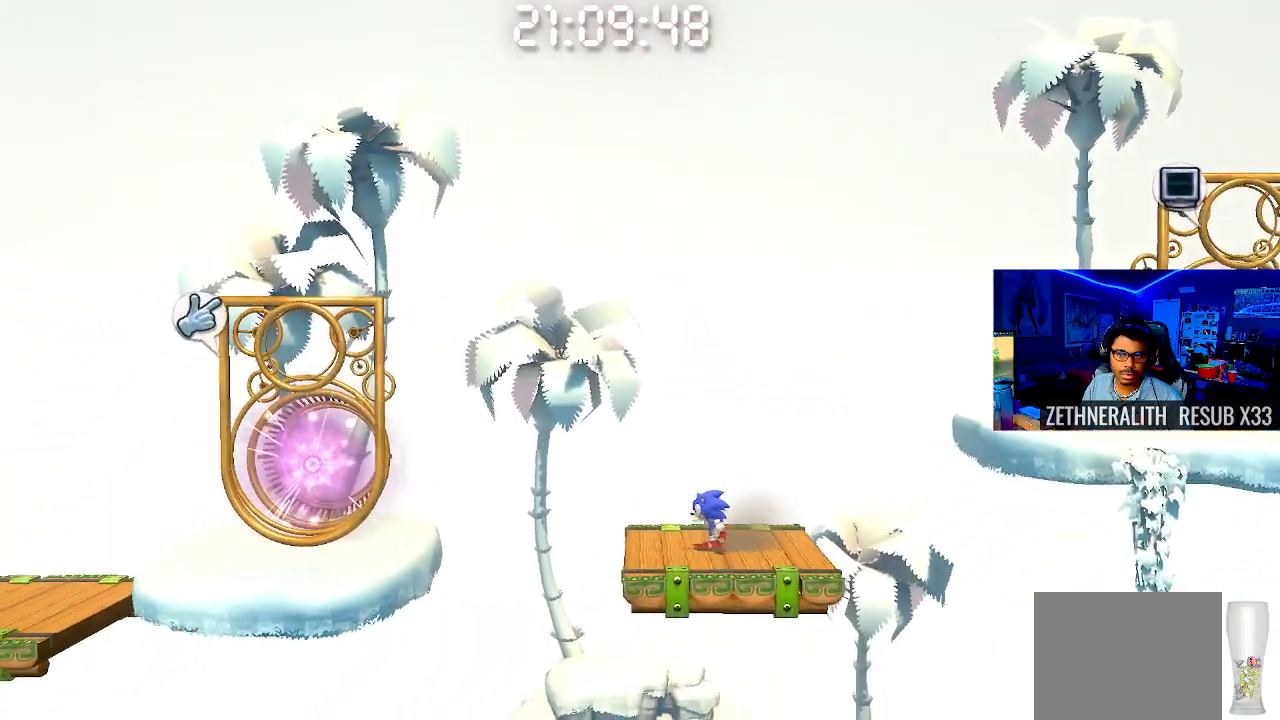
{"buttons": ["CROSS"], "left_stick": "down-right", "right_stick": "center", "events": [[17, "left_stick", "right"], [67, "left_stick", "down-right"], [383, "CROSS", "down"]]}
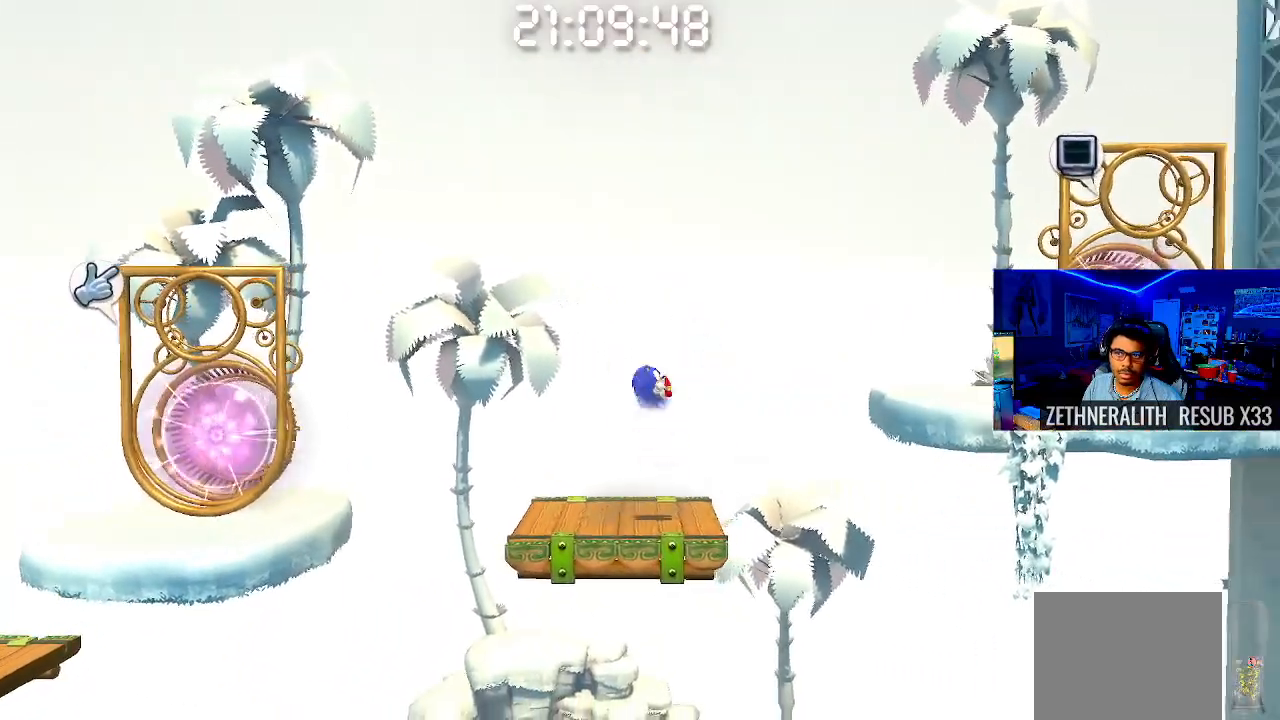
{"buttons": ["CROSS"], "left_stick": "down-right", "right_stick": "center", "events": []}
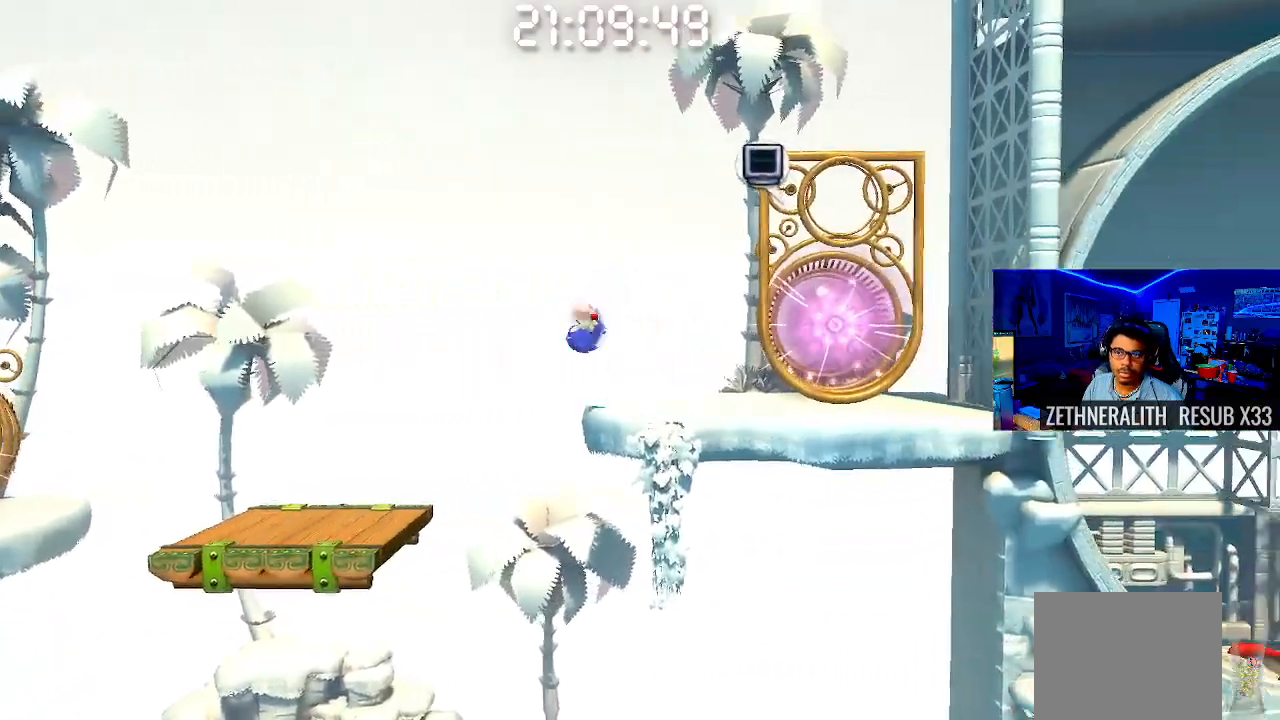
{"buttons": [], "left_stick": "center", "right_stick": "center", "events": [[133, "CROSS", "up"], [200, "left_stick", "center"]]}
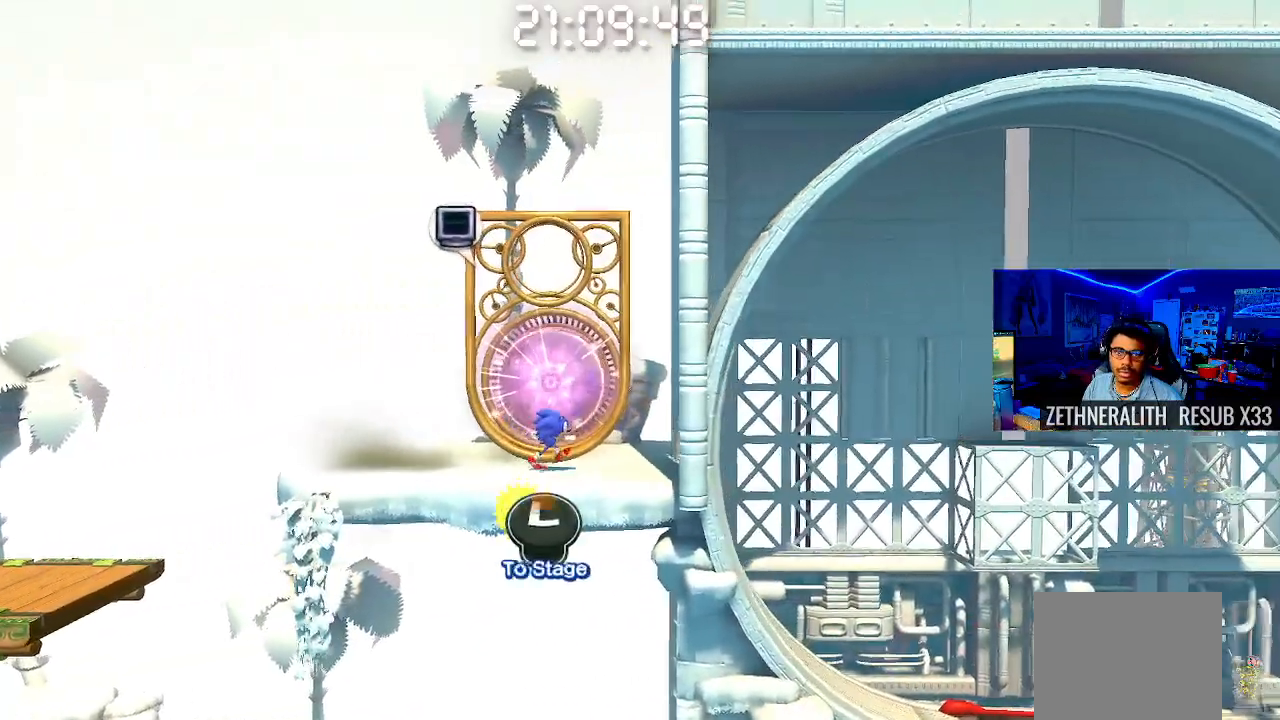
{"buttons": [], "left_stick": "up-left", "right_stick": "center", "events": [[233, "left_stick", "up-left"]]}
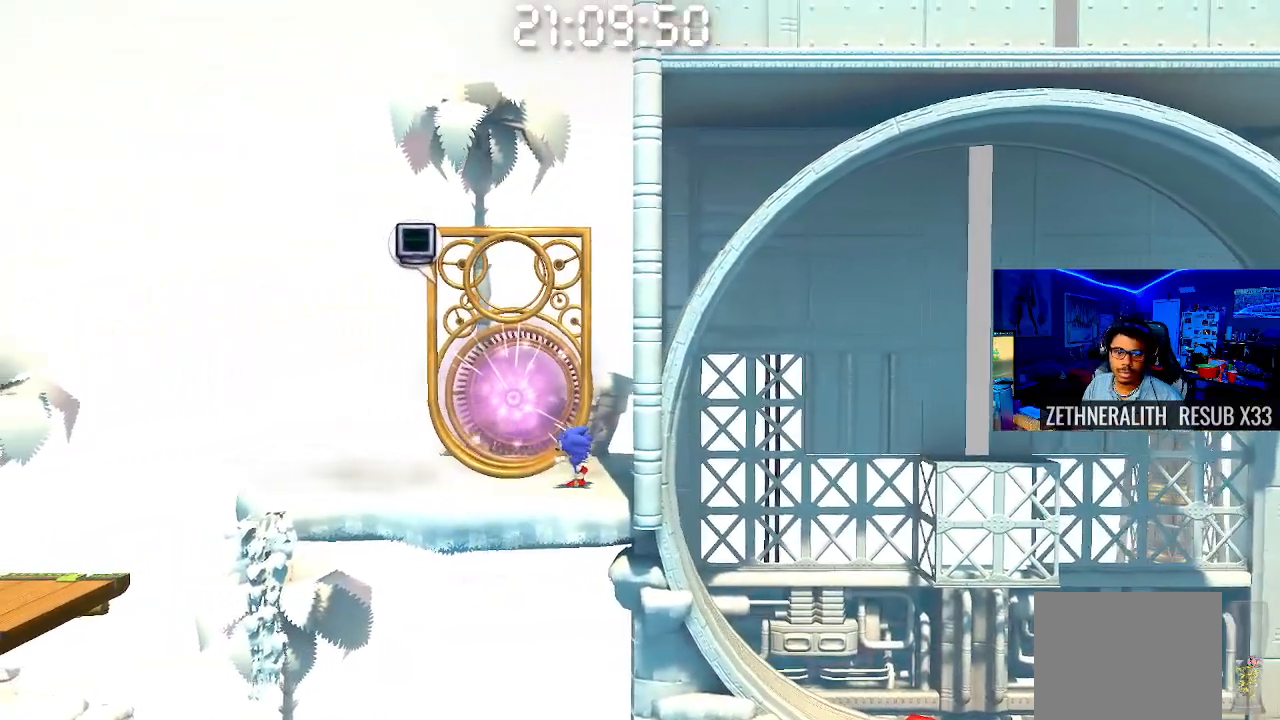
{"buttons": [], "left_stick": "center", "right_stick": "center", "events": [[117, "left_stick", "center"], [267, "left_stick", "up"], [483, "left_stick", "center"]]}
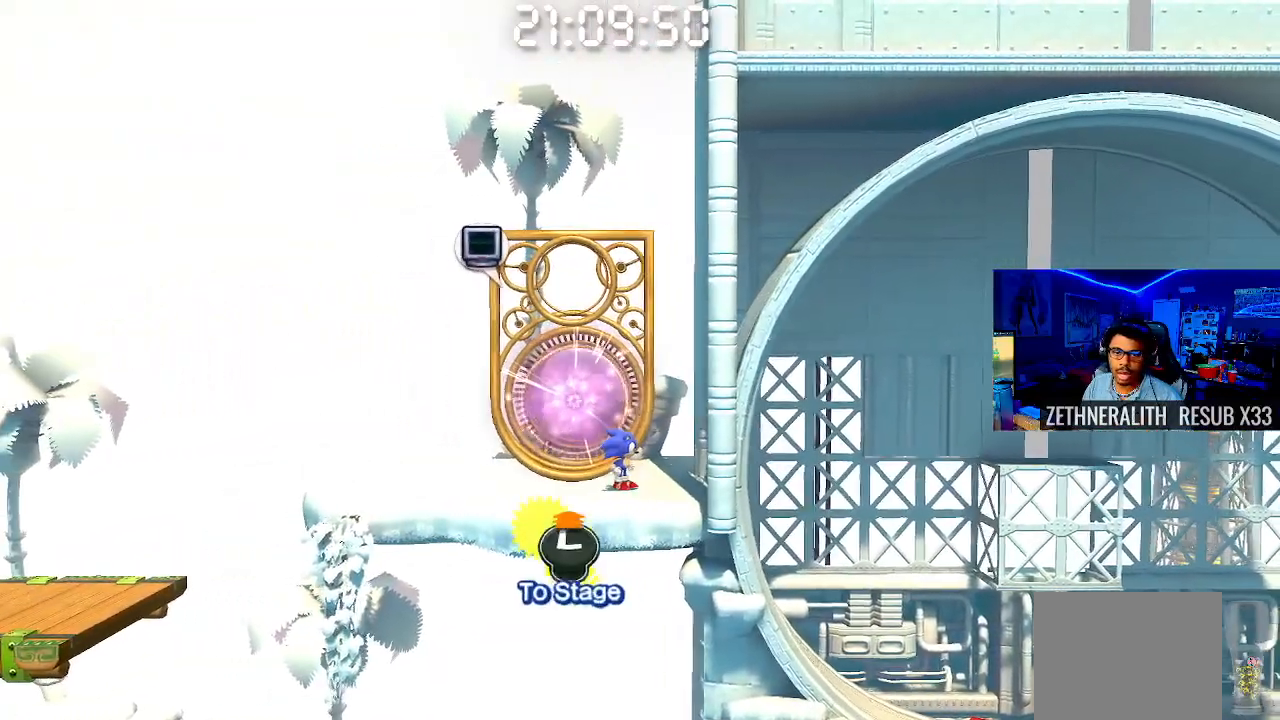
{"buttons": [], "left_stick": "left", "right_stick": "center", "events": [[383, "left_stick", "left"]]}